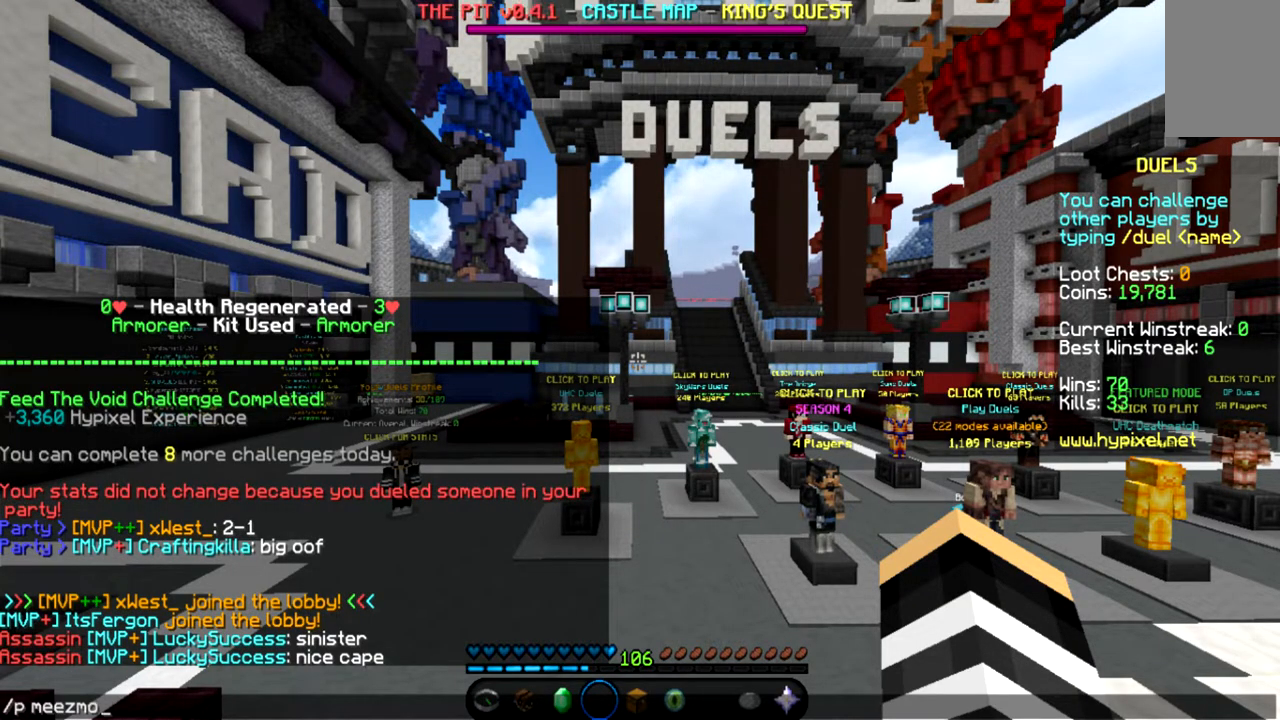
Gameplay with keyboard and mouse; each line is a JSON object with the keys and mouse buttons held at the frame after it. "events" lists presses ("down") and releases ("up") of "a", "d", "s", "space", "w", "mouse_left" and "mouse_right" between this image and that frame as [ms after this image, input, new state], when the widget could be followed in between. "mouse_left", "mouse_right" = the "left", "right" buttons of the "mouse" list. No other keys are recorded. Fast repeated clicks can show as one long hold. Mouse movement is not recorded.
{"keys": ["w"], "mouse": [], "events": [[300, "w", "down"]]}
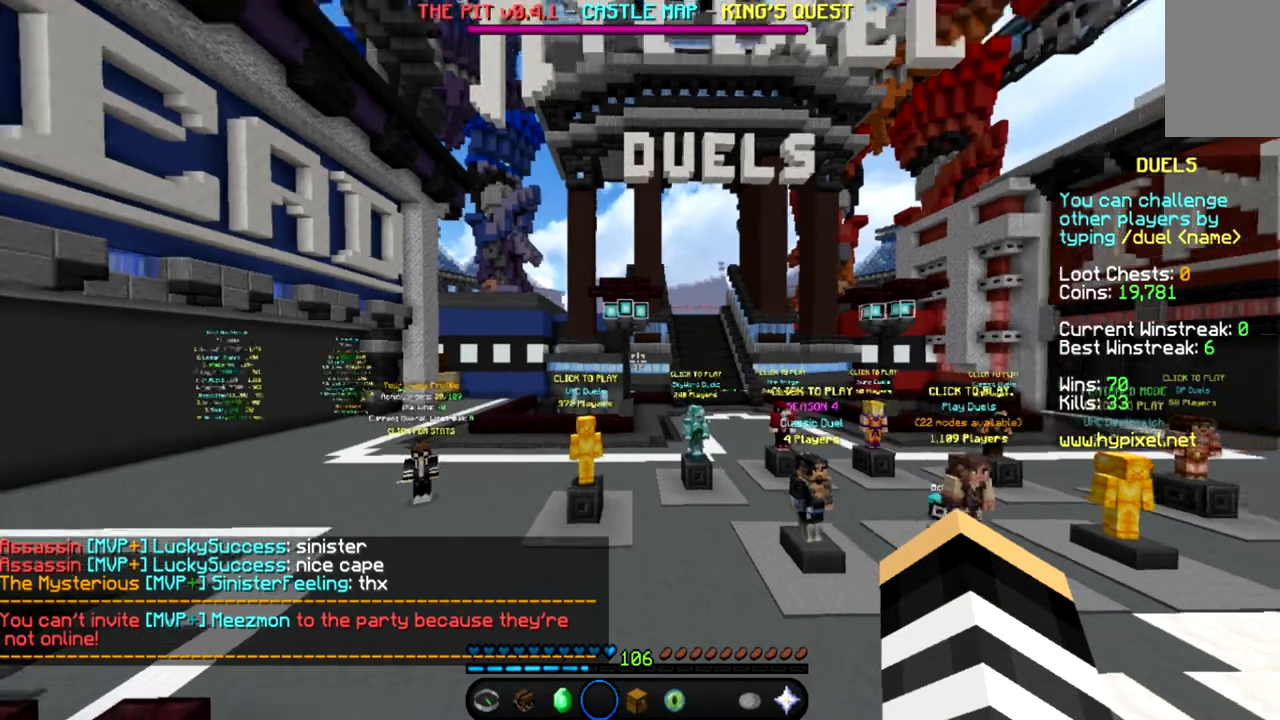
{"keys": ["d", "w"], "mouse": [], "events": [[201, "d", "down"]]}
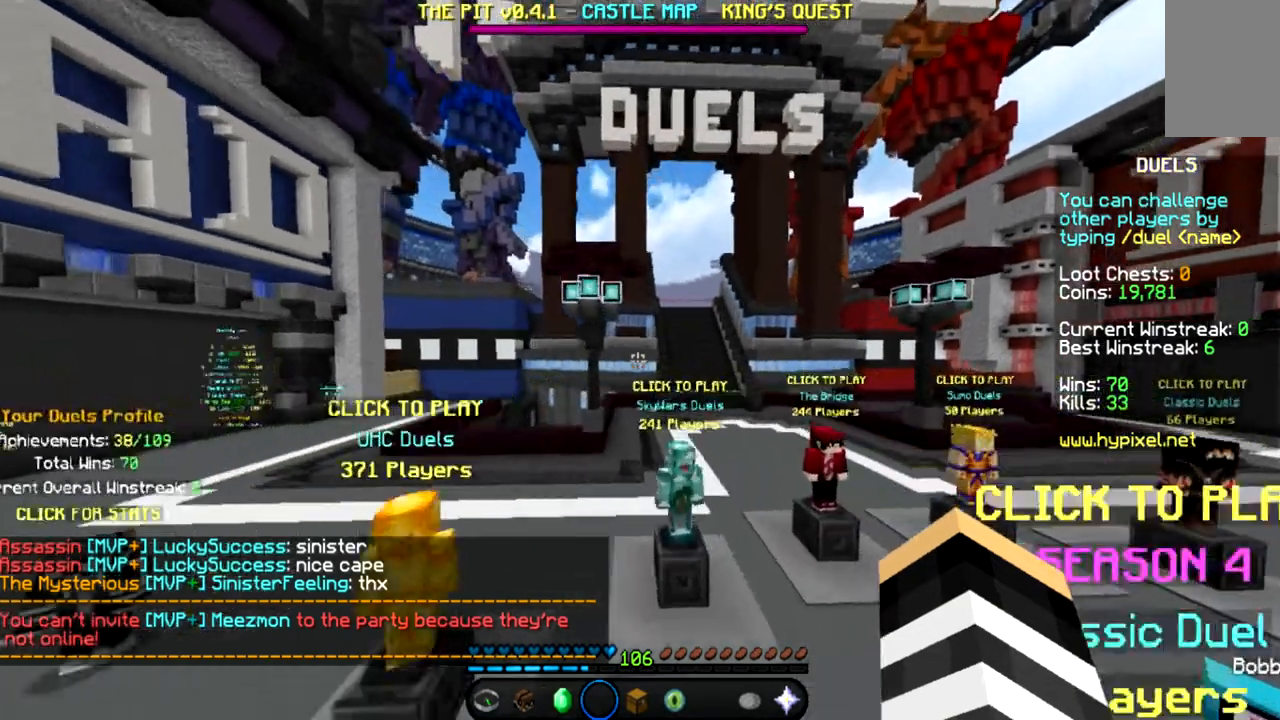
{"keys": ["space", "w"], "mouse": [], "events": [[100, "d", "up"], [267, "space", "down"]]}
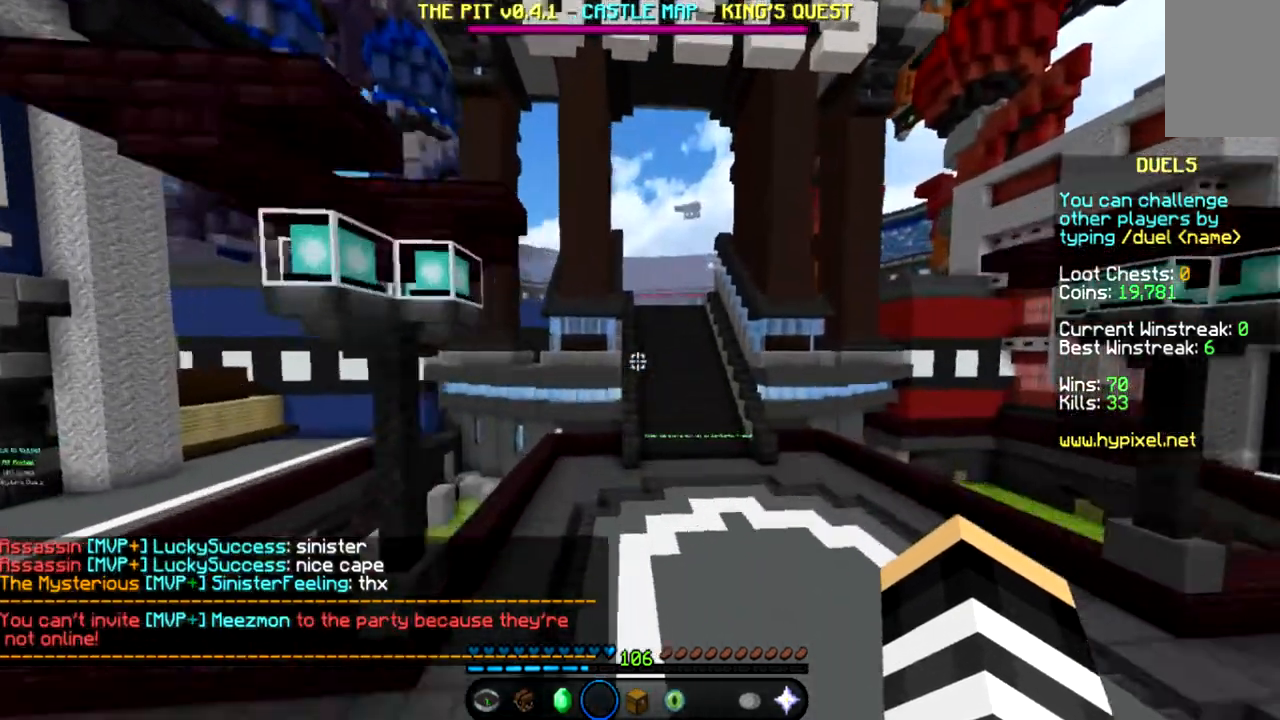
{"keys": ["a", "space", "w"], "mouse": [], "events": [[101, "d", "down"], [301, "d", "up"], [468, "a", "down"]]}
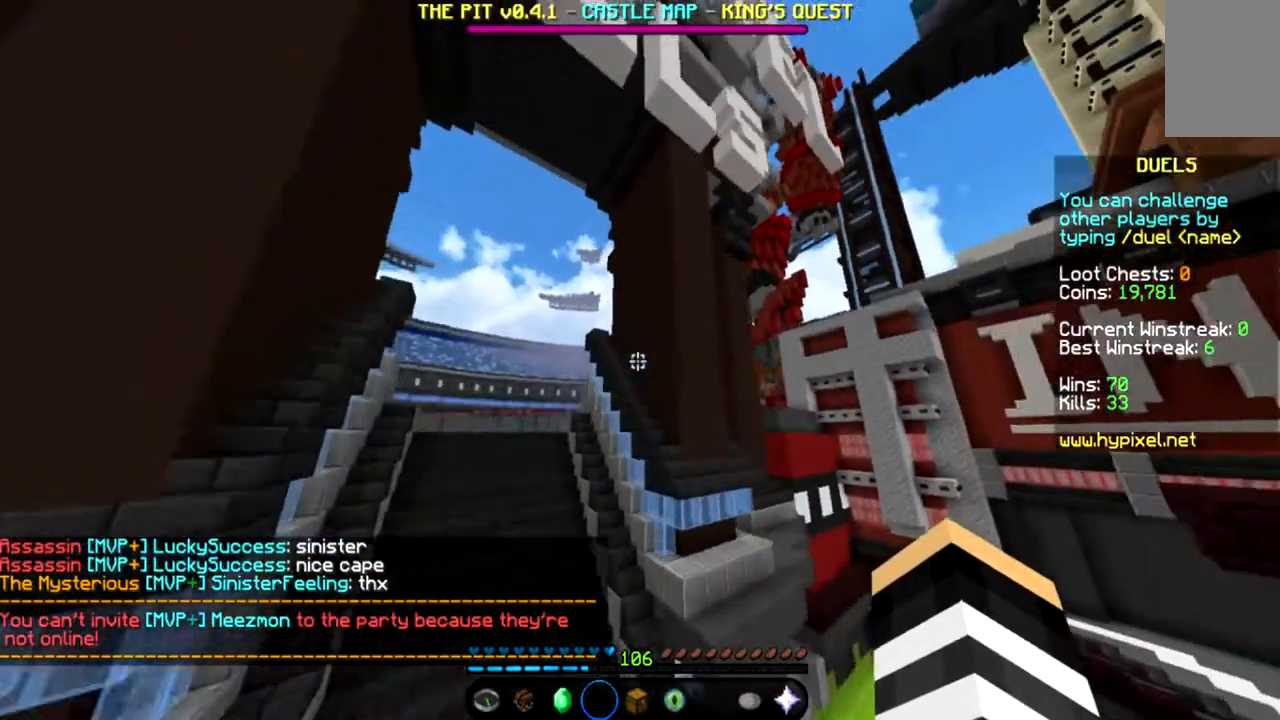
{"keys": ["d", "space", "w"], "mouse": [], "events": [[367, "d", "down"], [434, "a", "up"]]}
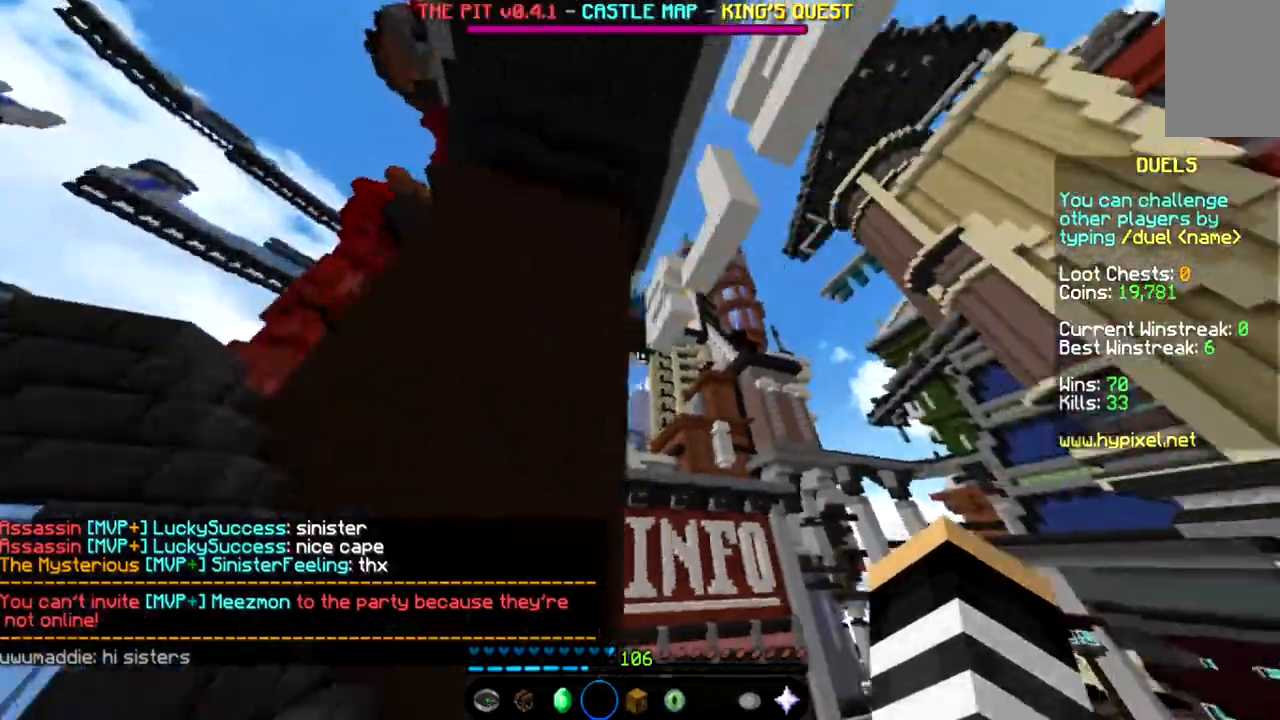
{"keys": ["d", "space", "w"], "mouse": [], "events": []}
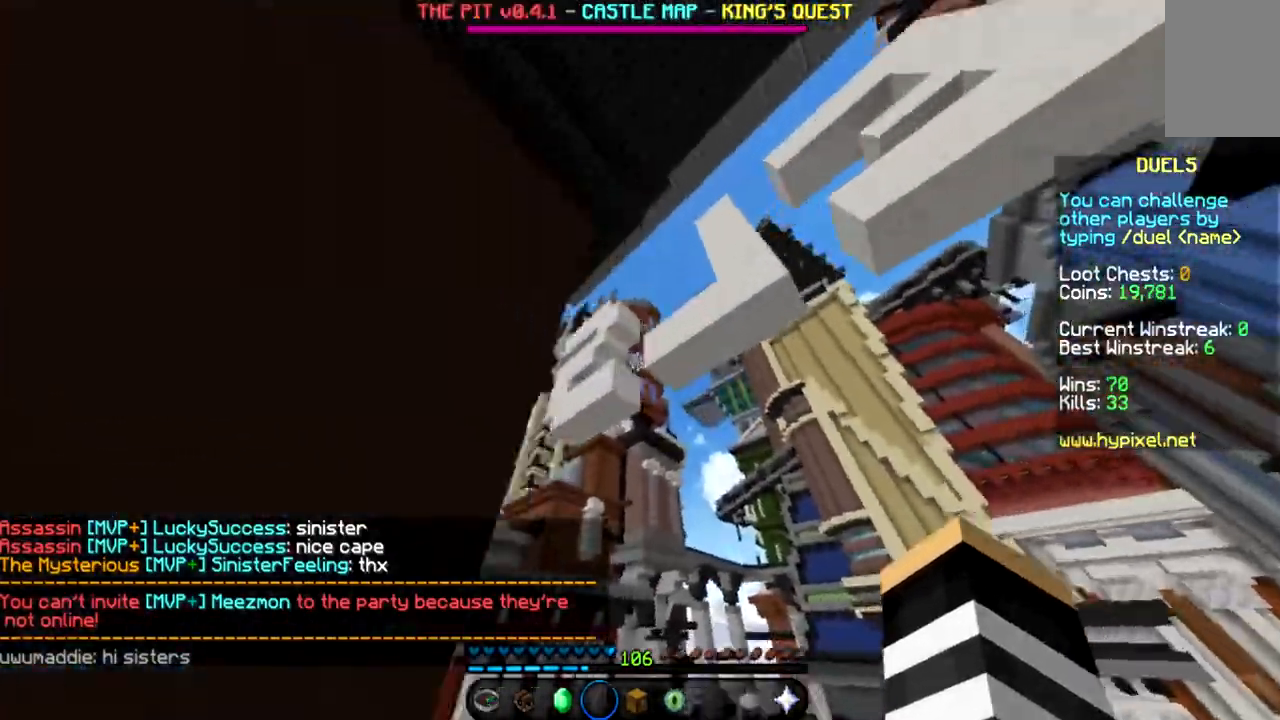
{"keys": ["d", "space", "w"], "mouse": [], "events": []}
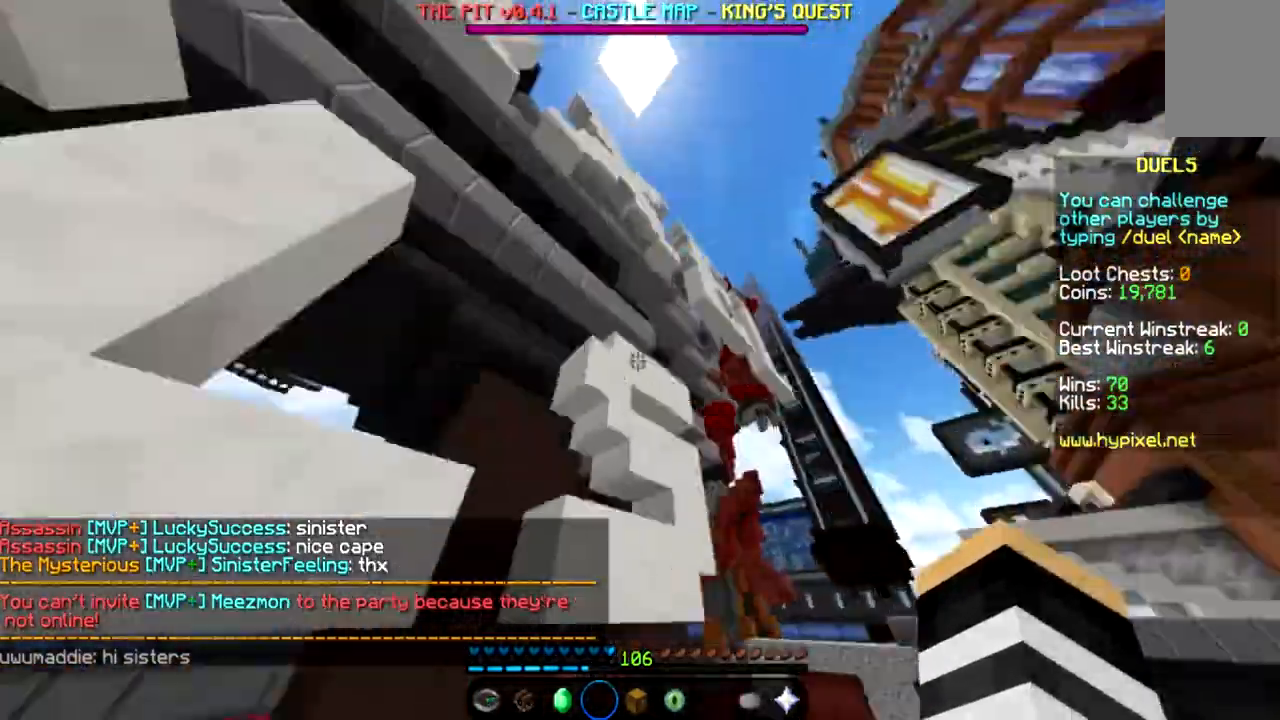
{"keys": ["a", "space", "w"], "mouse": [], "events": [[167, "a", "down"], [301, "d", "up"]]}
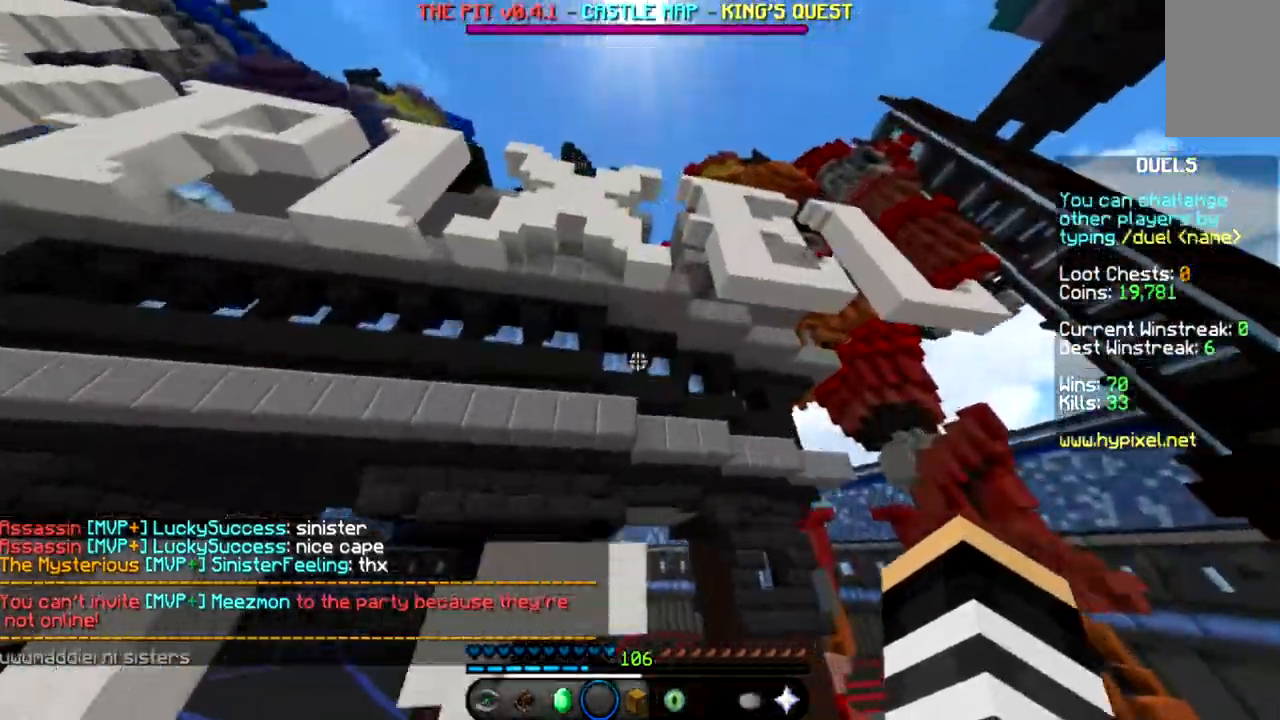
{"keys": ["a", "space", "w"], "mouse": [], "events": []}
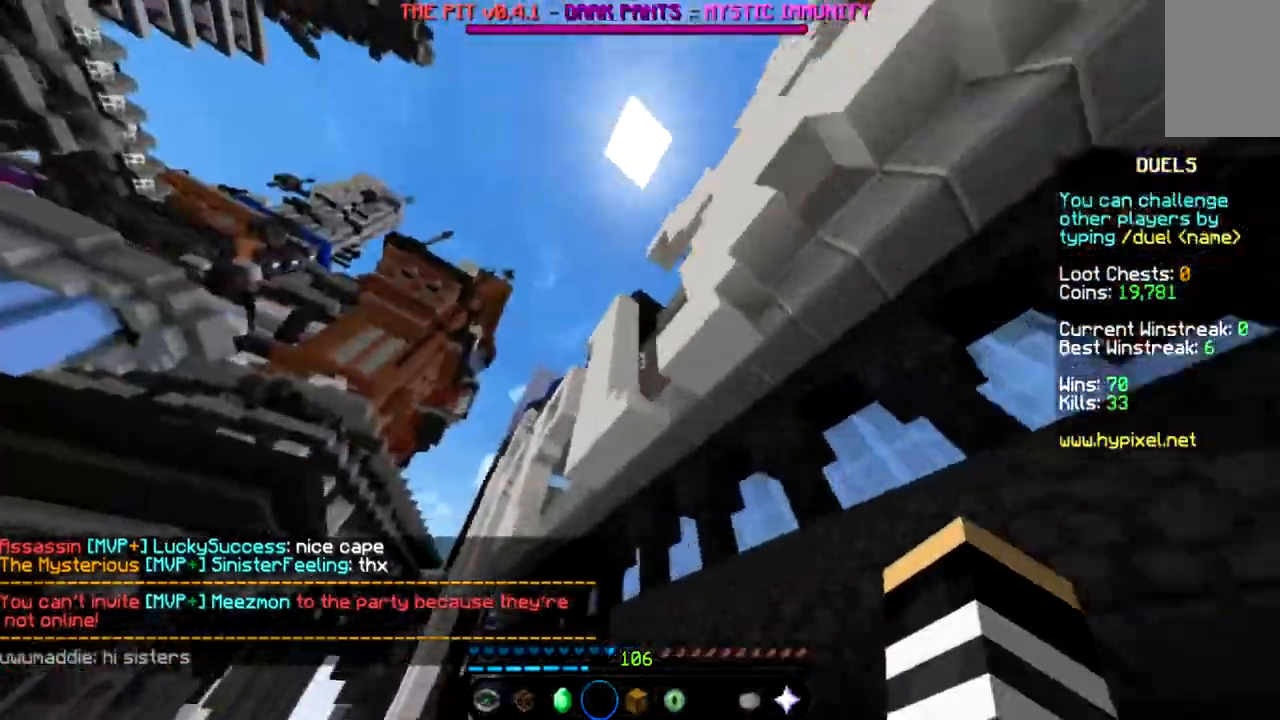
{"keys": ["a", "space", "w"], "mouse": [], "events": []}
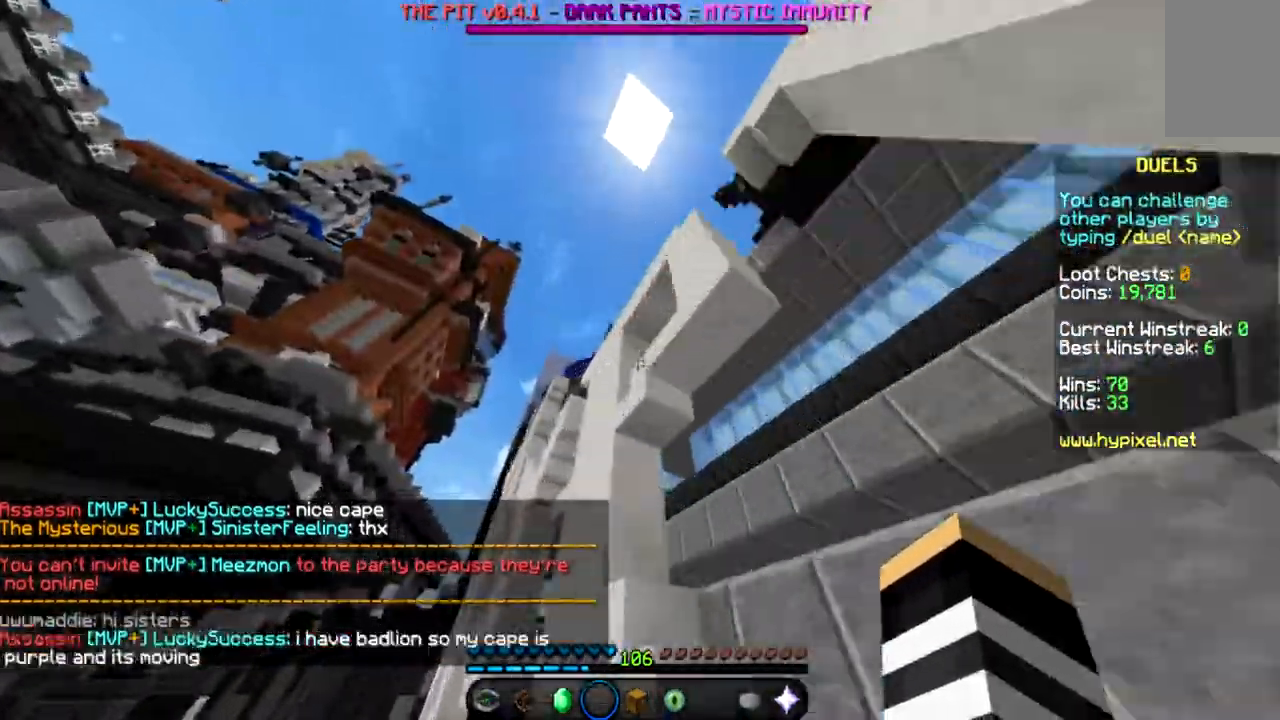
{"keys": ["a", "space", "w"], "mouse": [], "events": []}
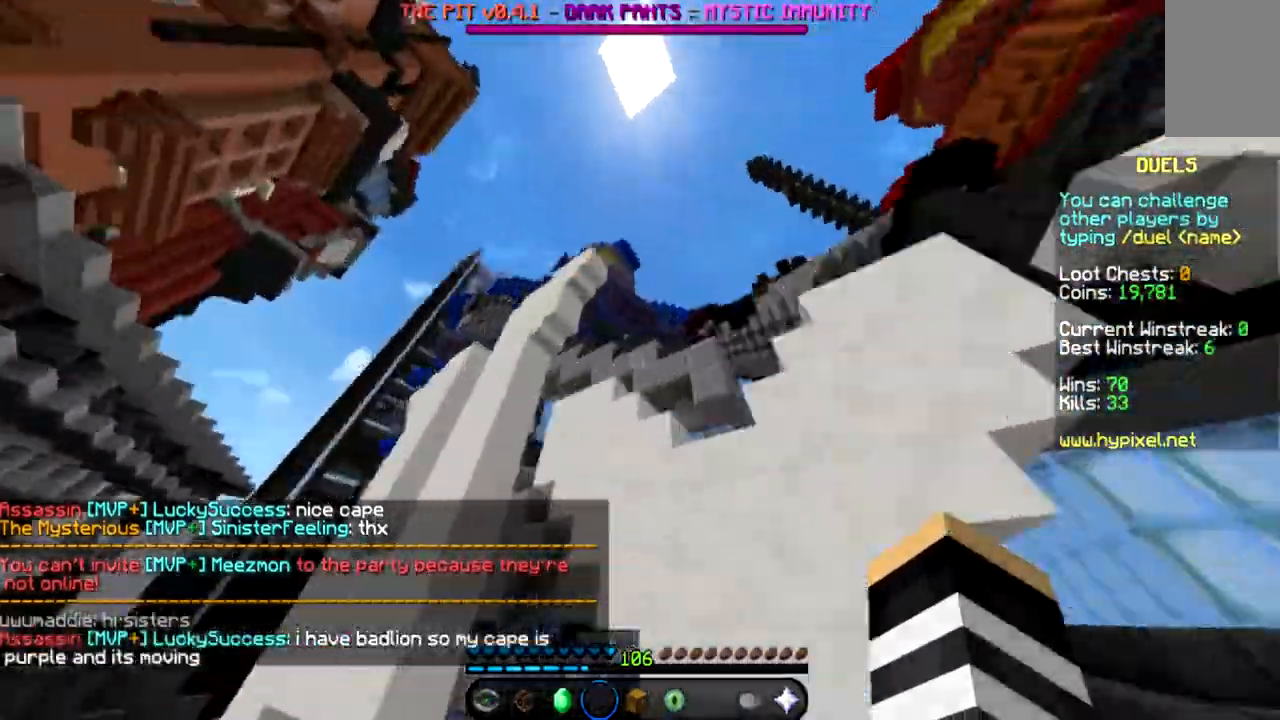
{"keys": ["d", "space", "w"], "mouse": [], "events": [[367, "a", "up"], [401, "d", "down"]]}
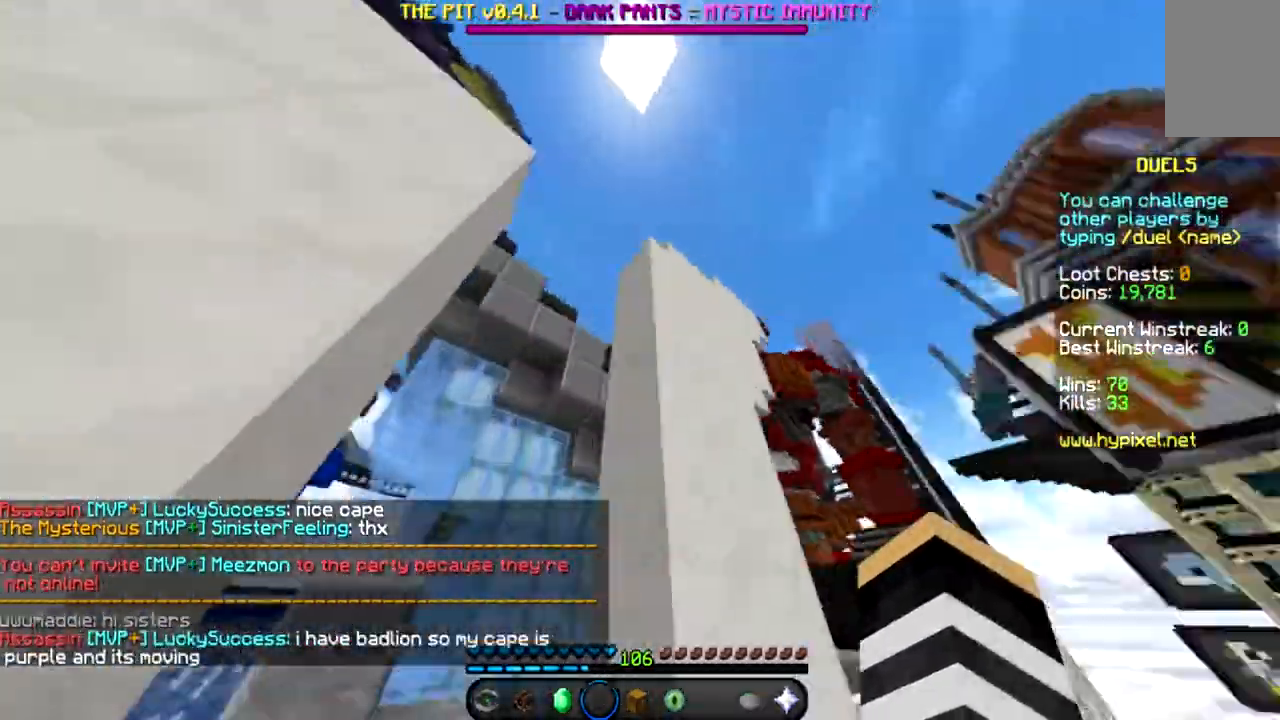
{"keys": ["d", "space", "w"], "mouse": [], "events": []}
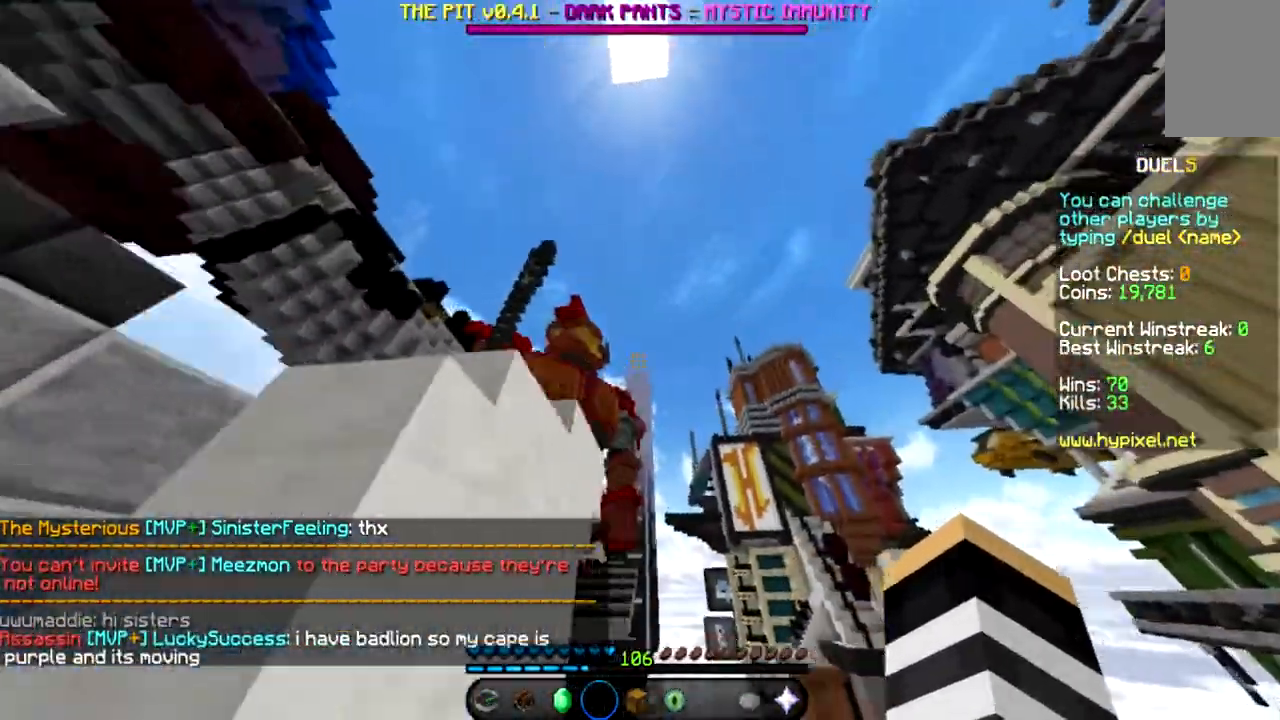
{"keys": ["space", "w"], "mouse": [], "events": [[201, "d", "up"]]}
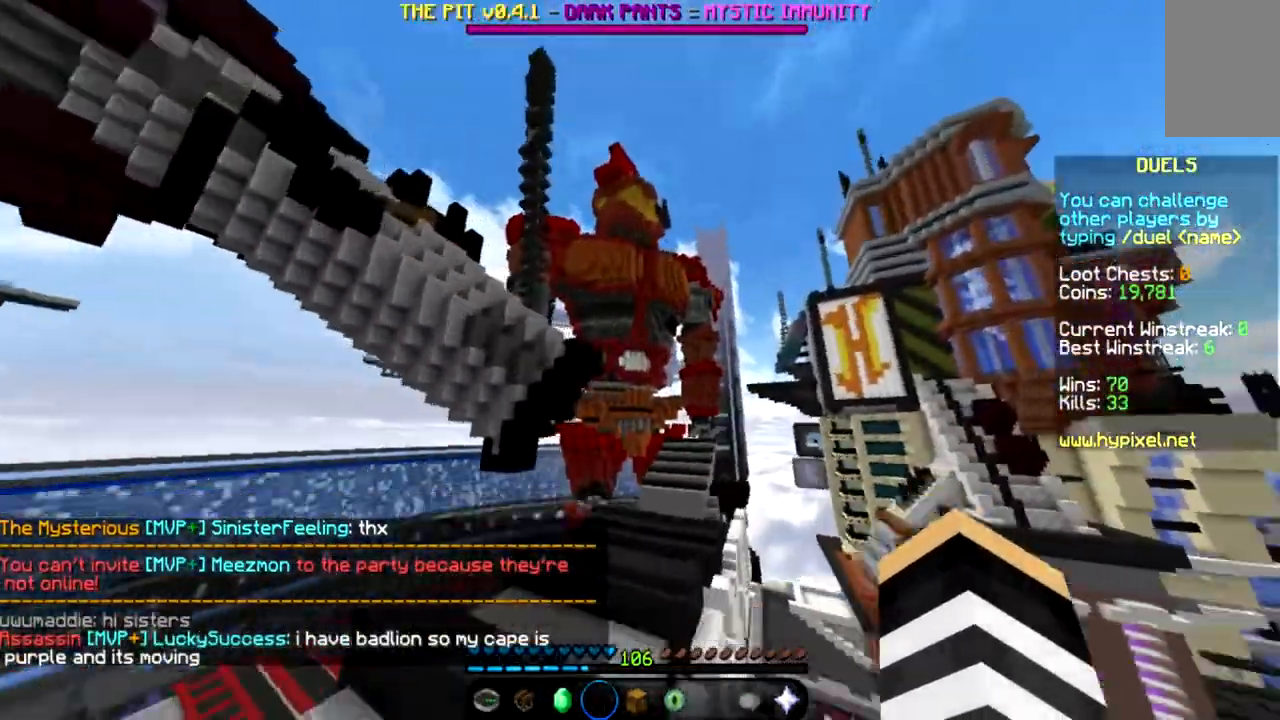
{"keys": ["w"], "mouse": [], "events": [[367, "space", "up"]]}
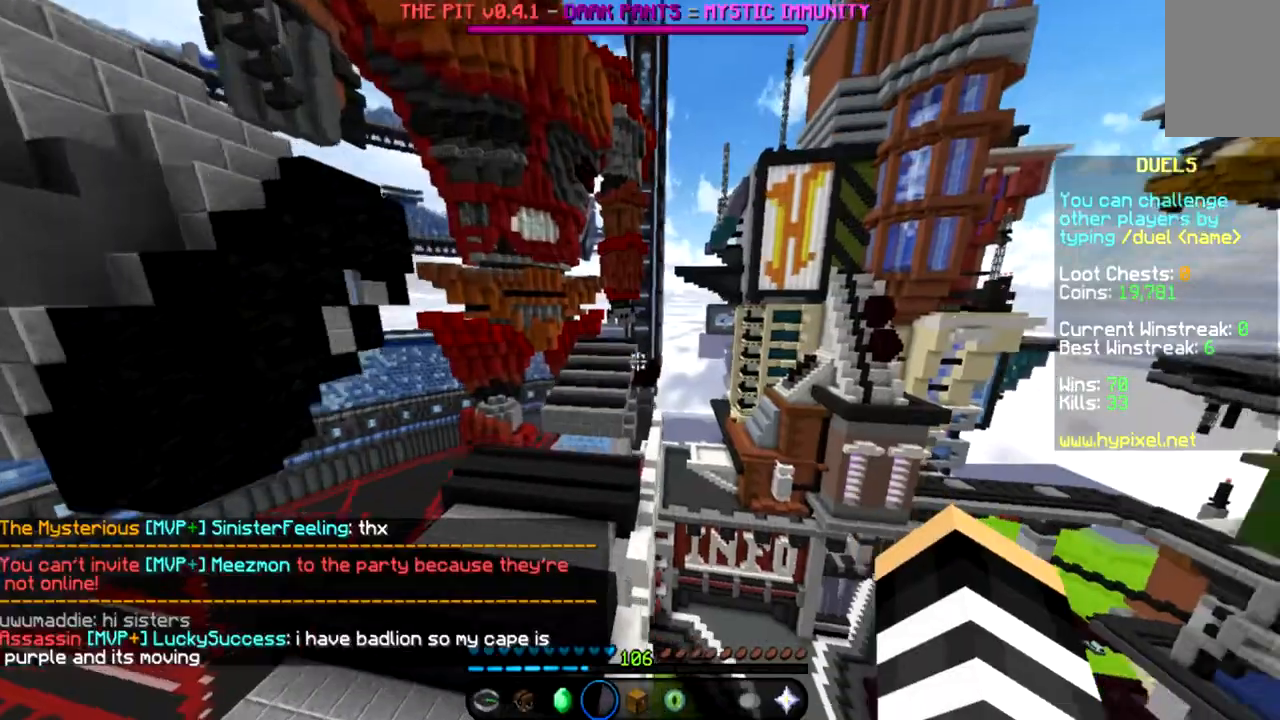
{"keys": ["space", "w"], "mouse": [], "events": [[367, "space", "down"]]}
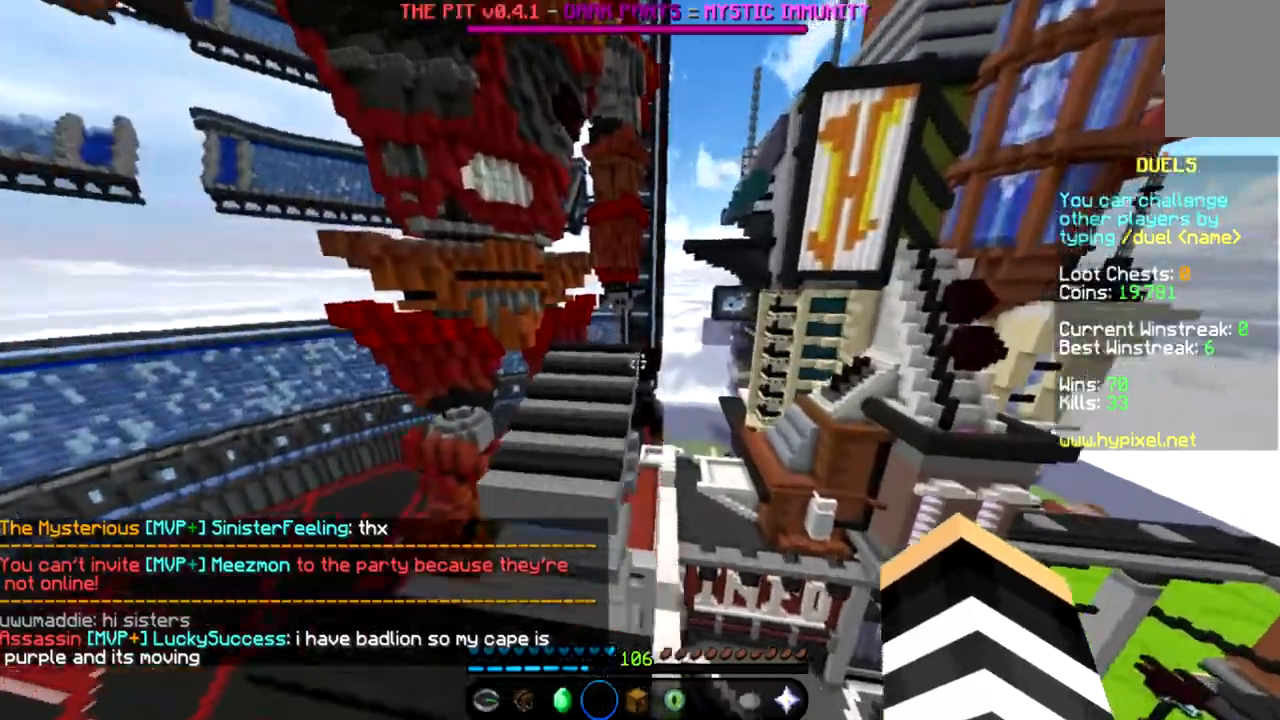
{"keys": ["space", "w"], "mouse": [], "events": [[66, "space", "up"], [133, "a", "down"], [200, "space", "down"], [300, "space", "up"], [333, "a", "up"], [433, "space", "down"]]}
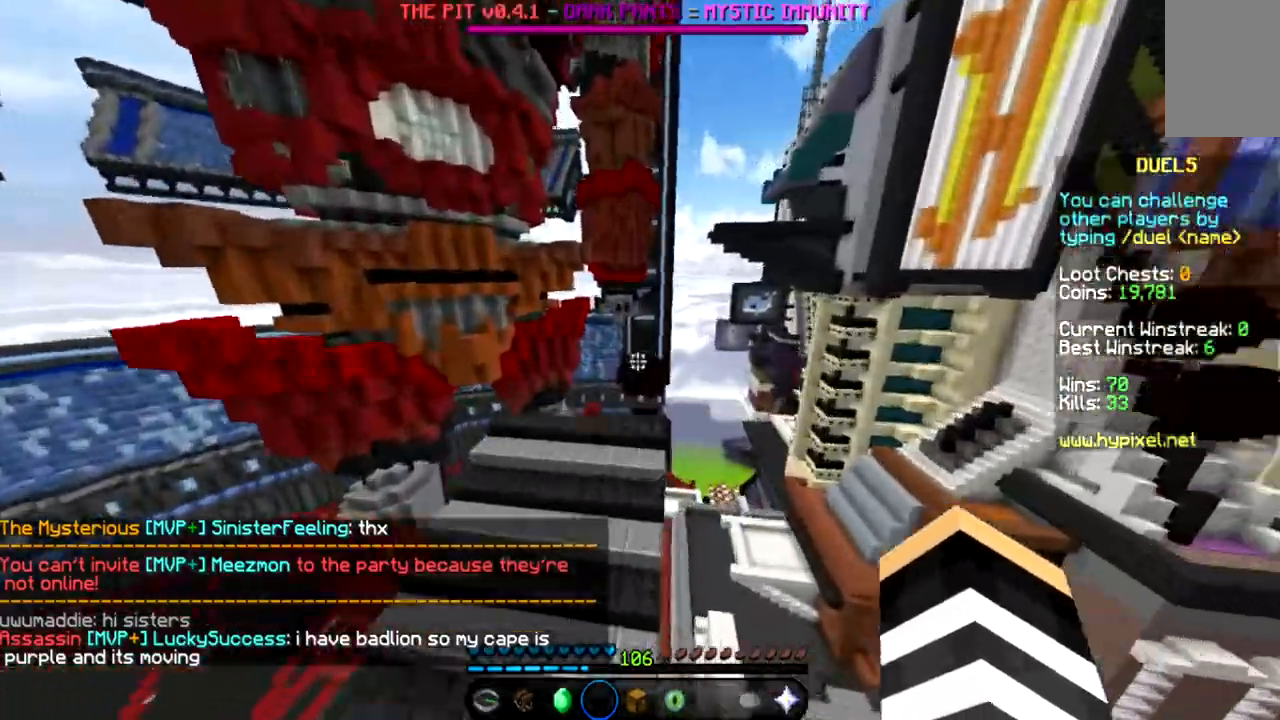
{"keys": ["a", "w"], "mouse": [], "events": [[67, "space", "up"], [367, "a", "down"]]}
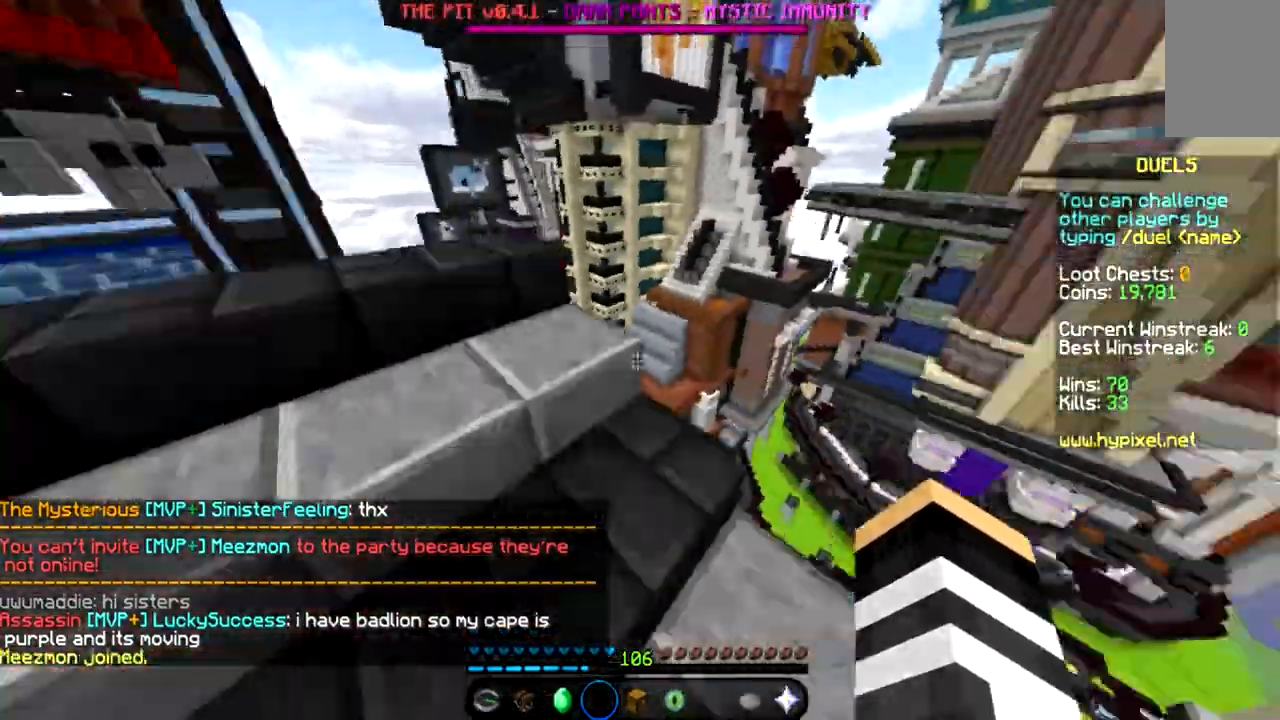
{"keys": ["a", "w"], "mouse": [], "events": []}
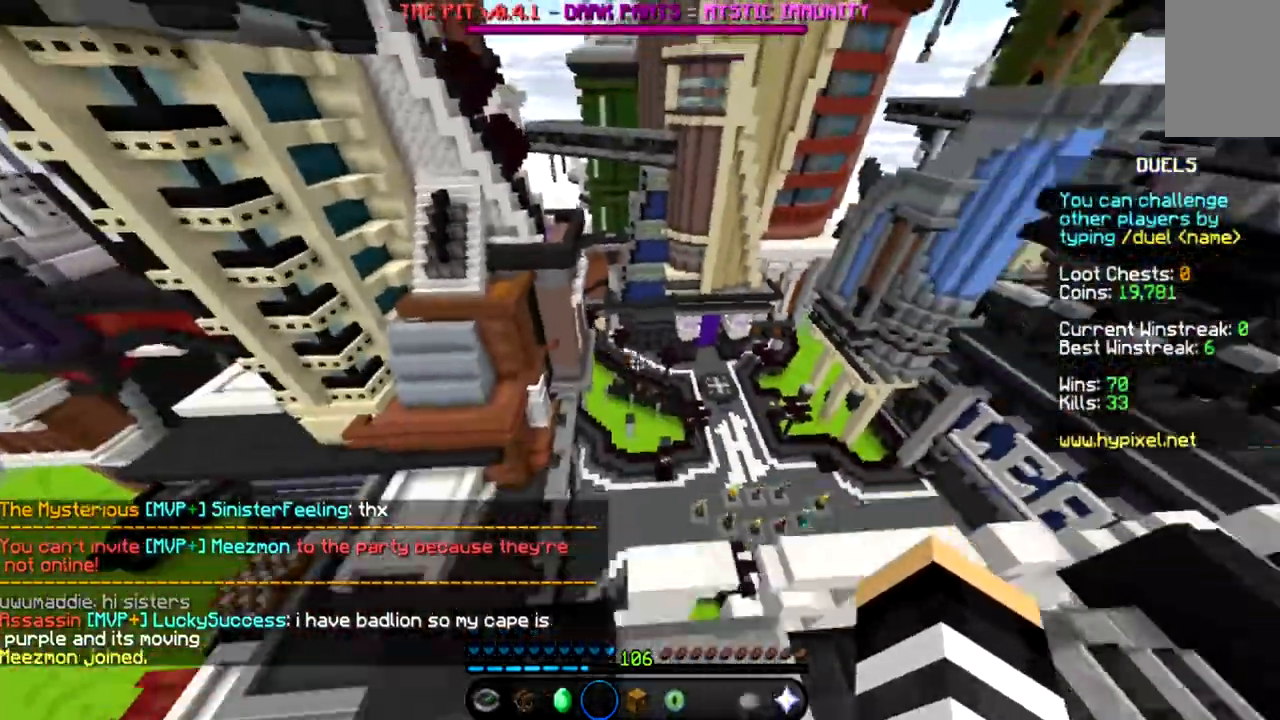
{"keys": ["d", "w"], "mouse": [], "events": [[134, "space", "down"], [200, "a", "up"], [367, "space", "up"], [400, "d", "down"]]}
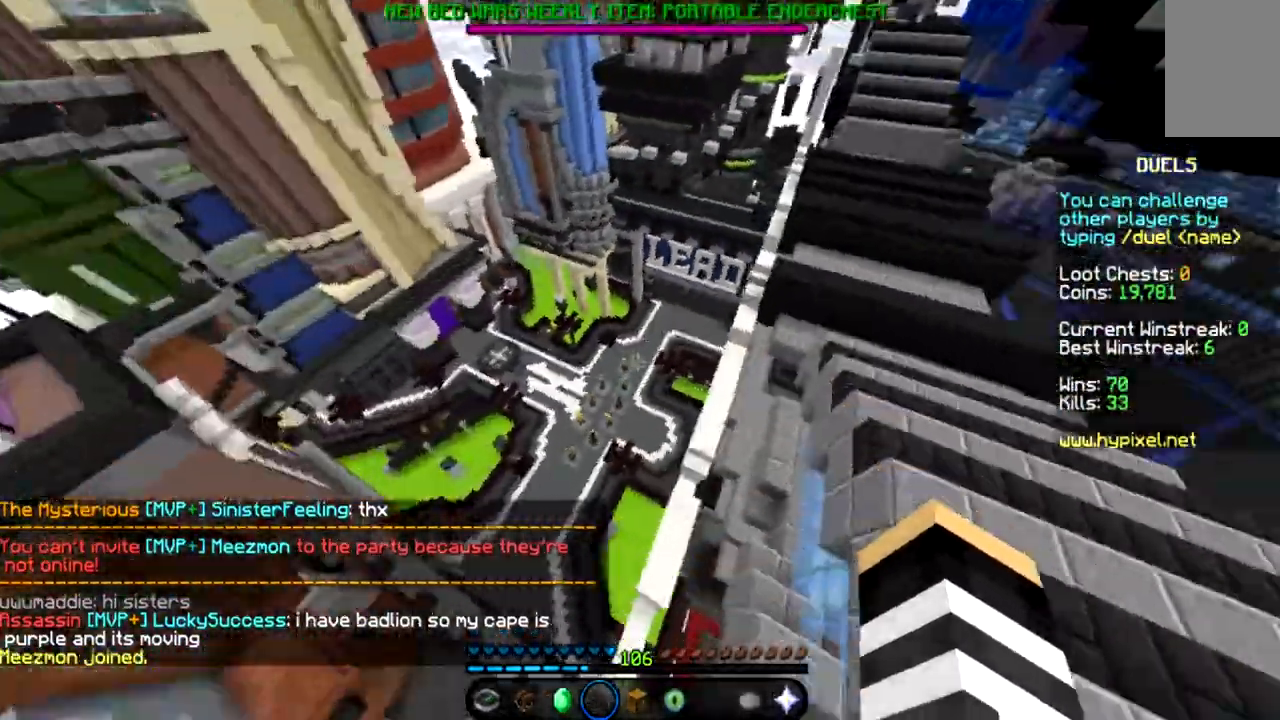
{"keys": ["d", "space", "w"], "mouse": [], "events": [[467, "space", "down"]]}
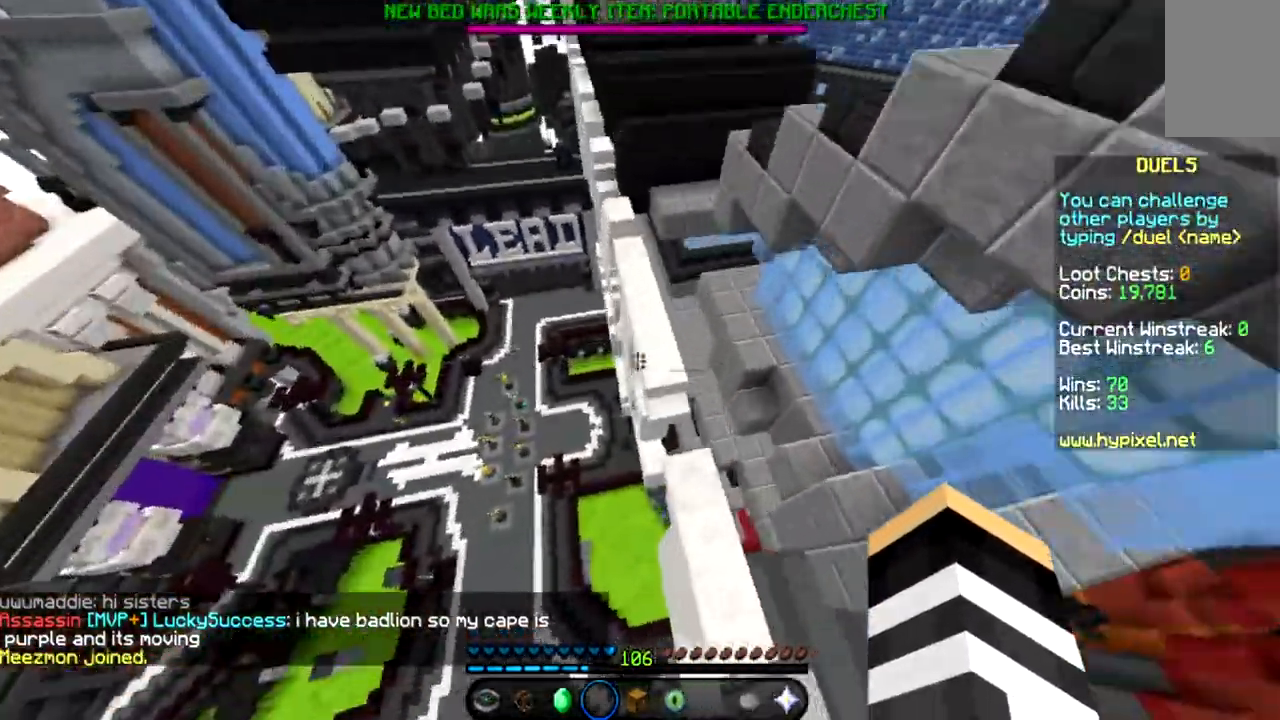
{"keys": ["a", "d", "space", "w"], "mouse": [], "events": [[67, "space", "up"], [167, "space", "down"], [267, "a", "down"]]}
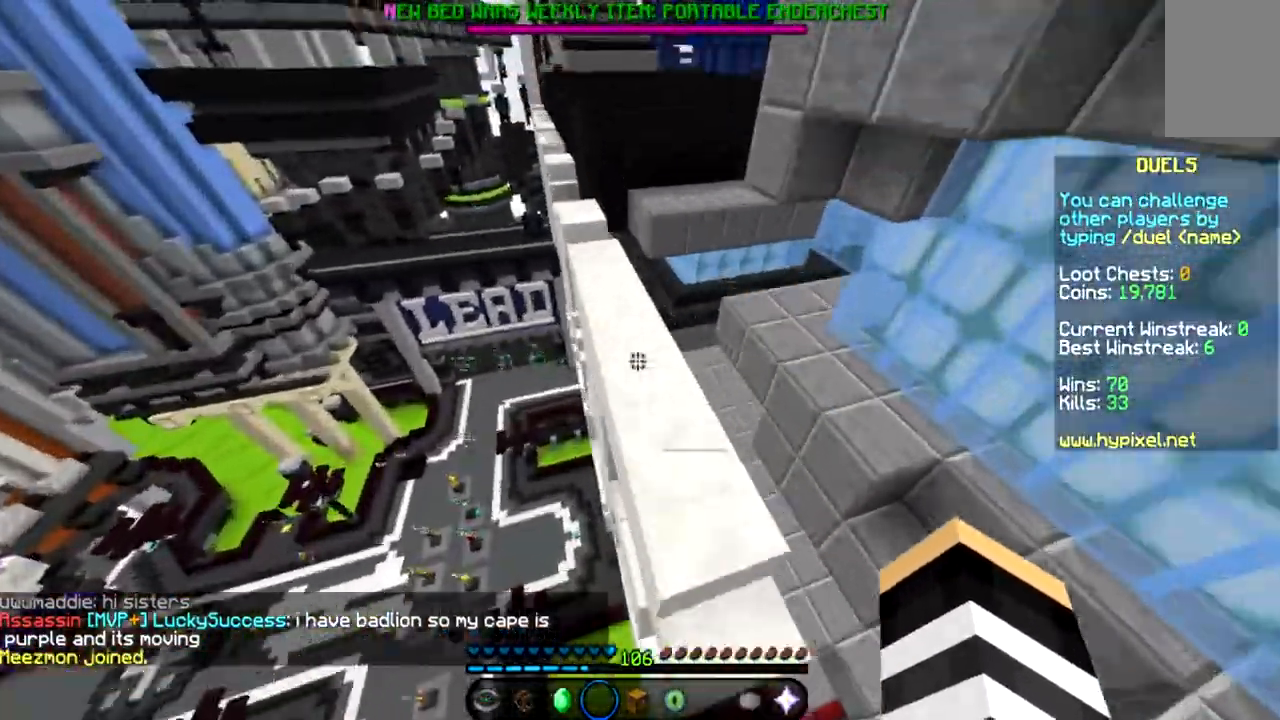
{"keys": ["space", "w"], "mouse": [], "events": [[33, "d", "up"], [133, "a", "up"], [233, "space", "up"], [433, "space", "down"]]}
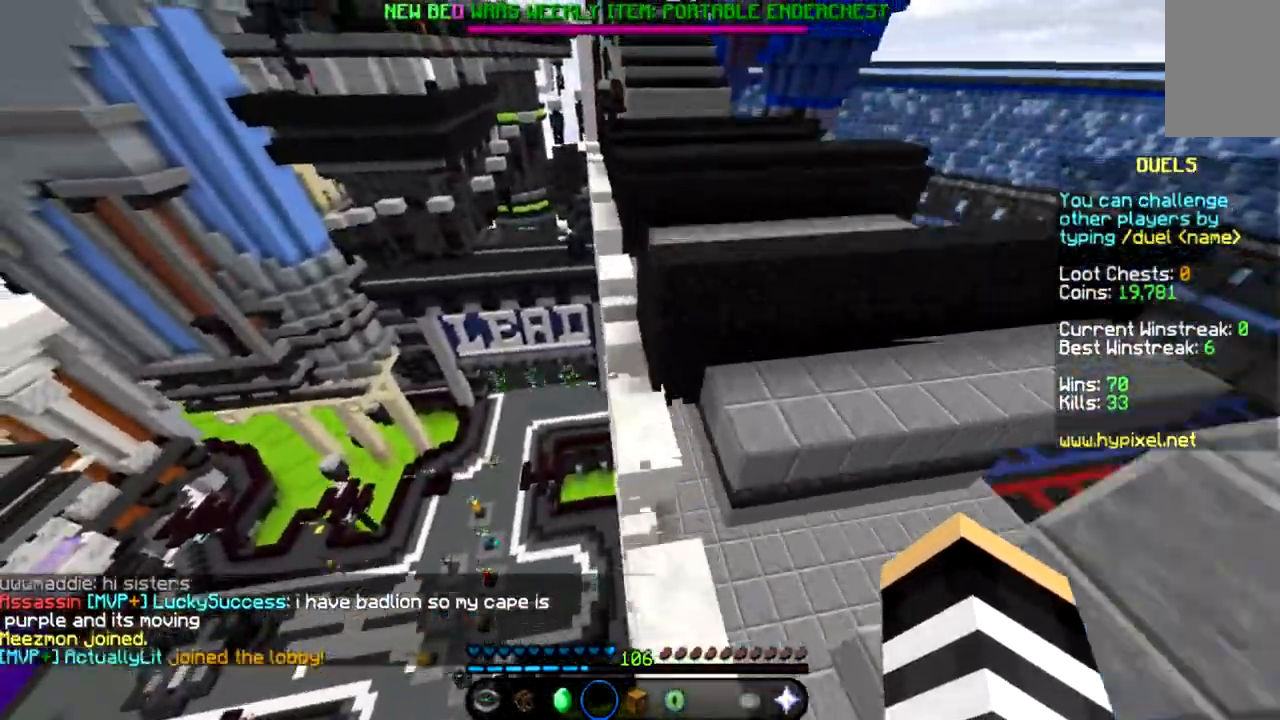
{"keys": ["a", "w"], "mouse": [], "events": [[33, "space", "up"], [67, "d", "down"], [134, "space", "down"], [267, "space", "up"], [300, "d", "up"], [334, "a", "down"]]}
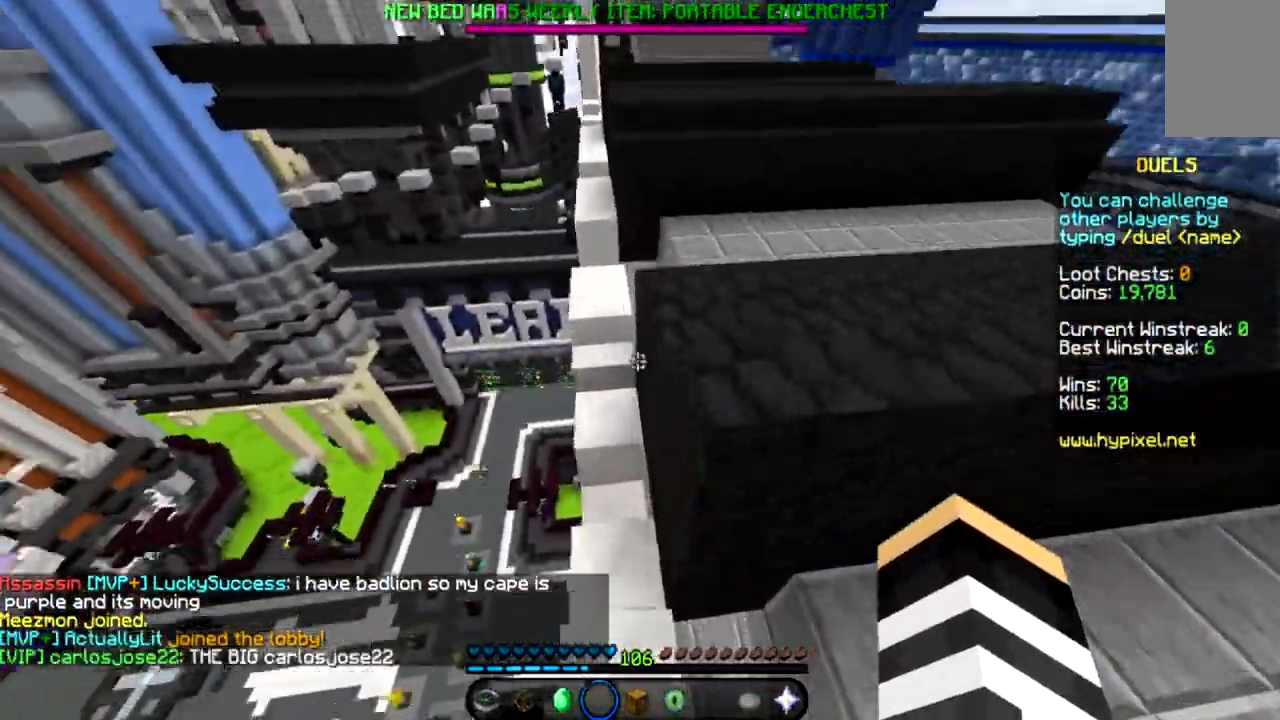
{"keys": ["space", "w"], "mouse": [], "events": [[267, "a", "up"], [267, "space", "down"]]}
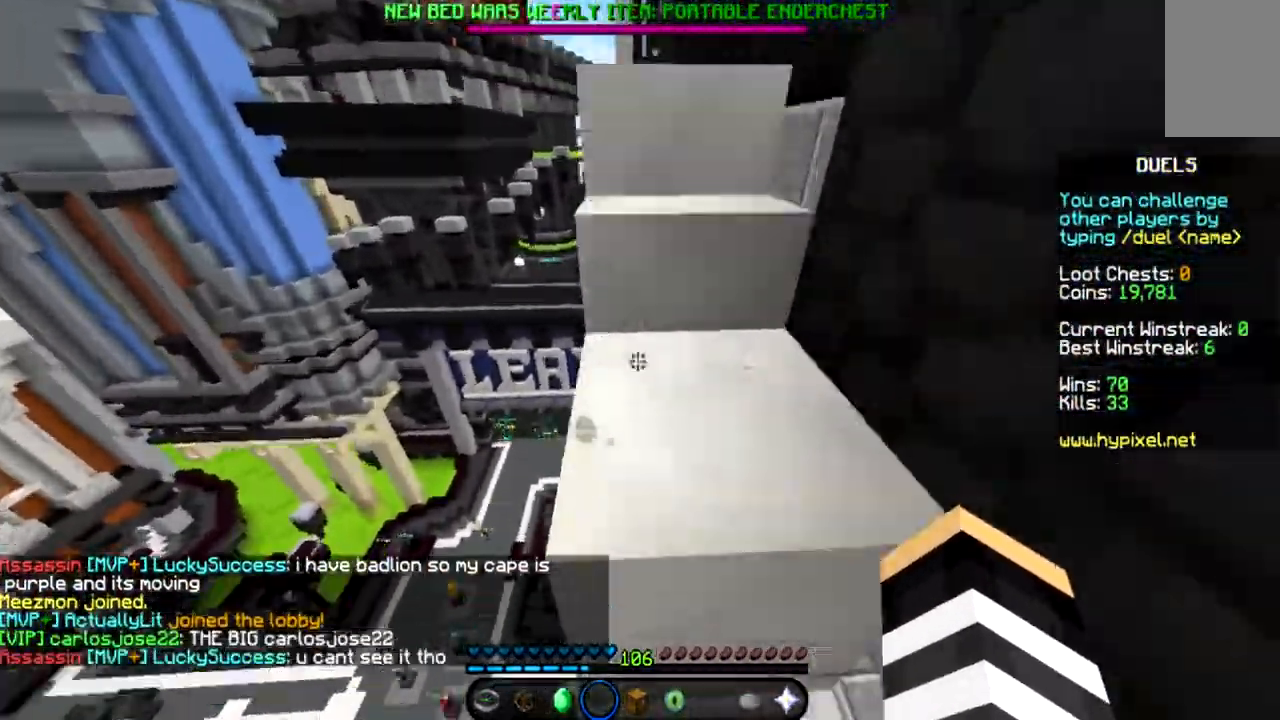
{"keys": ["w"], "mouse": [], "events": [[434, "space", "up"]]}